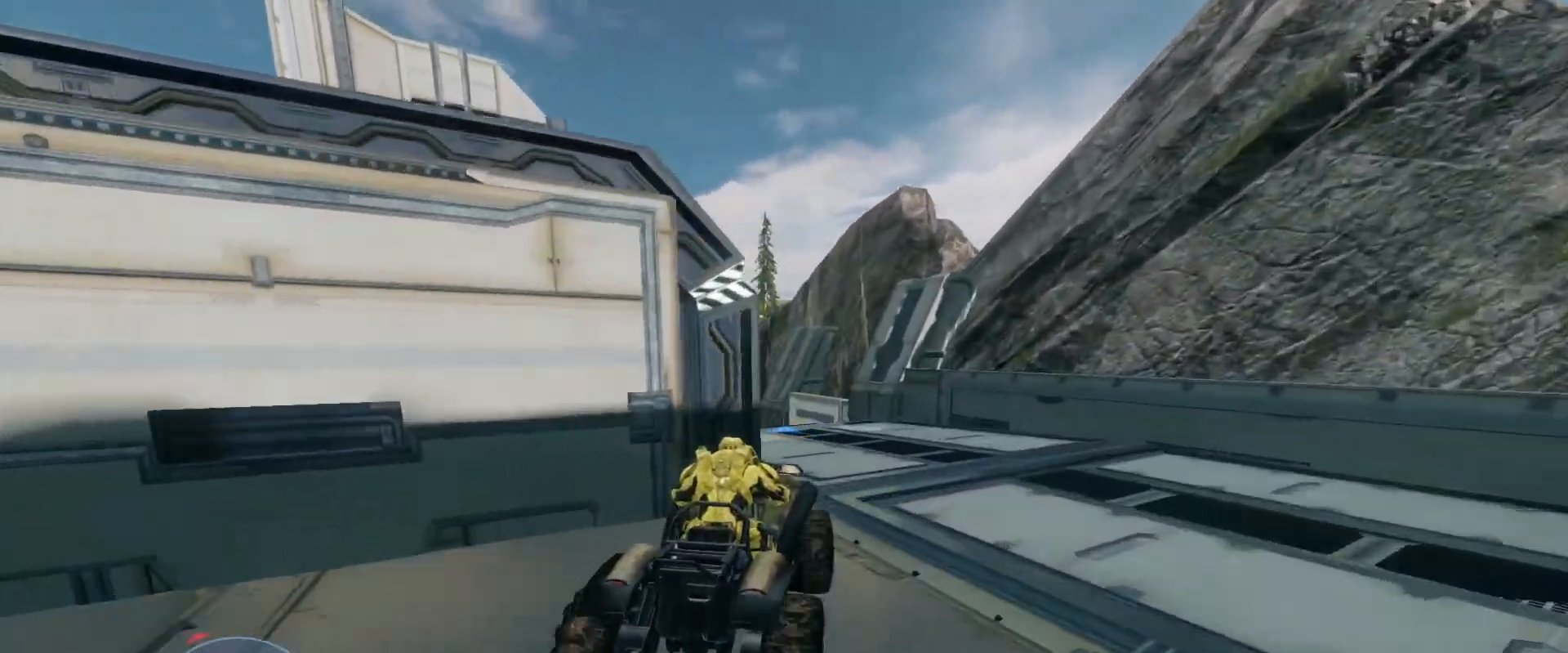
Gameplay with keyboard and mouse; each line is a JSON object with the keys and mouse buttons held at the frame after it. "events" lists presses ("down") and releases ("up") of "a", "ctrl", "d", "e", "s", "w", "mouse_left", "mouse_wheel" and "mouse_right" between this image and that frame as [ms after this image, input, new state], when the widget could be followed in between. "mouse_left", "mouse_wheel", "mouse_right" = the "left", "wheel", "right" buttons of the "mouse" list. No other keys are recorded. "wheel" means that the mouse wheel is clicked or scrolled. Mouse movement is not recorded.
{"keys": ["w"], "mouse": [], "events": []}
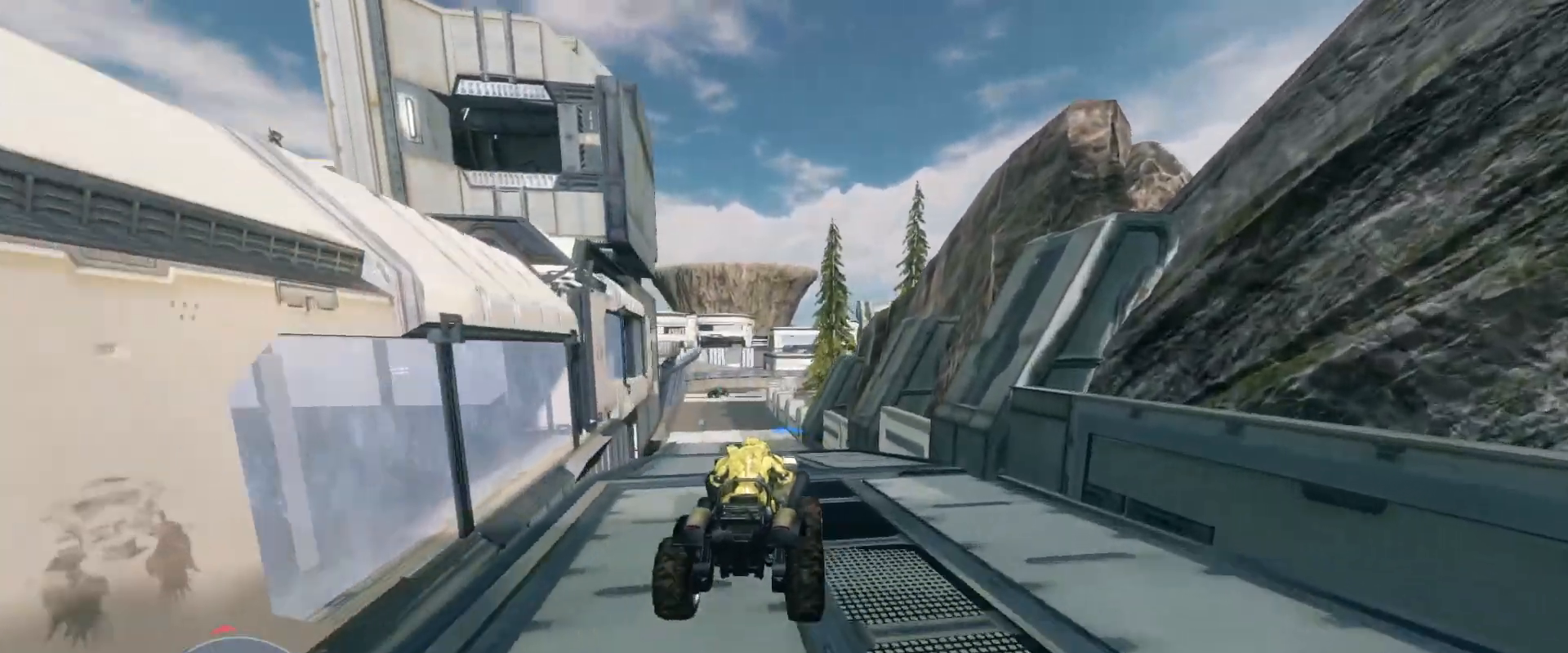
{"keys": ["w"], "mouse": [], "events": []}
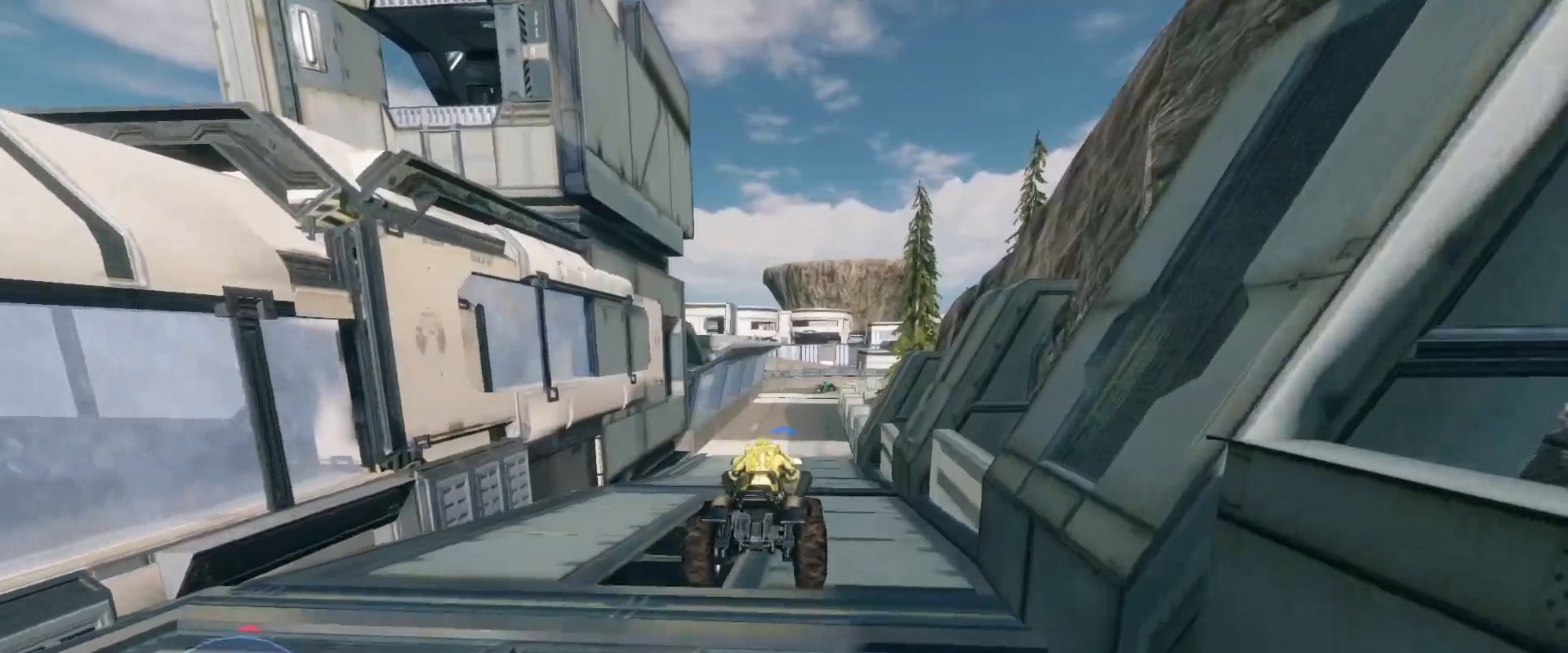
{"keys": ["w"], "mouse": [], "events": []}
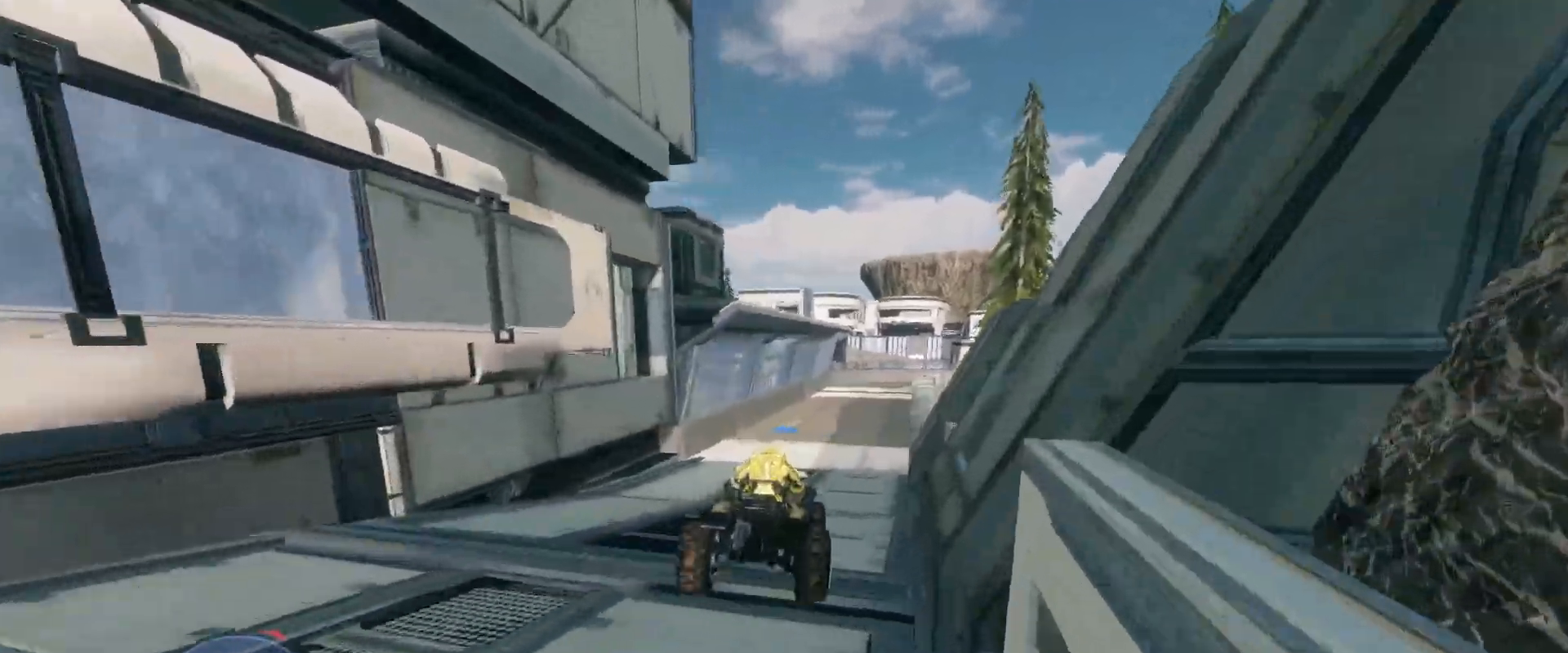
{"keys": ["w"], "mouse": [], "events": []}
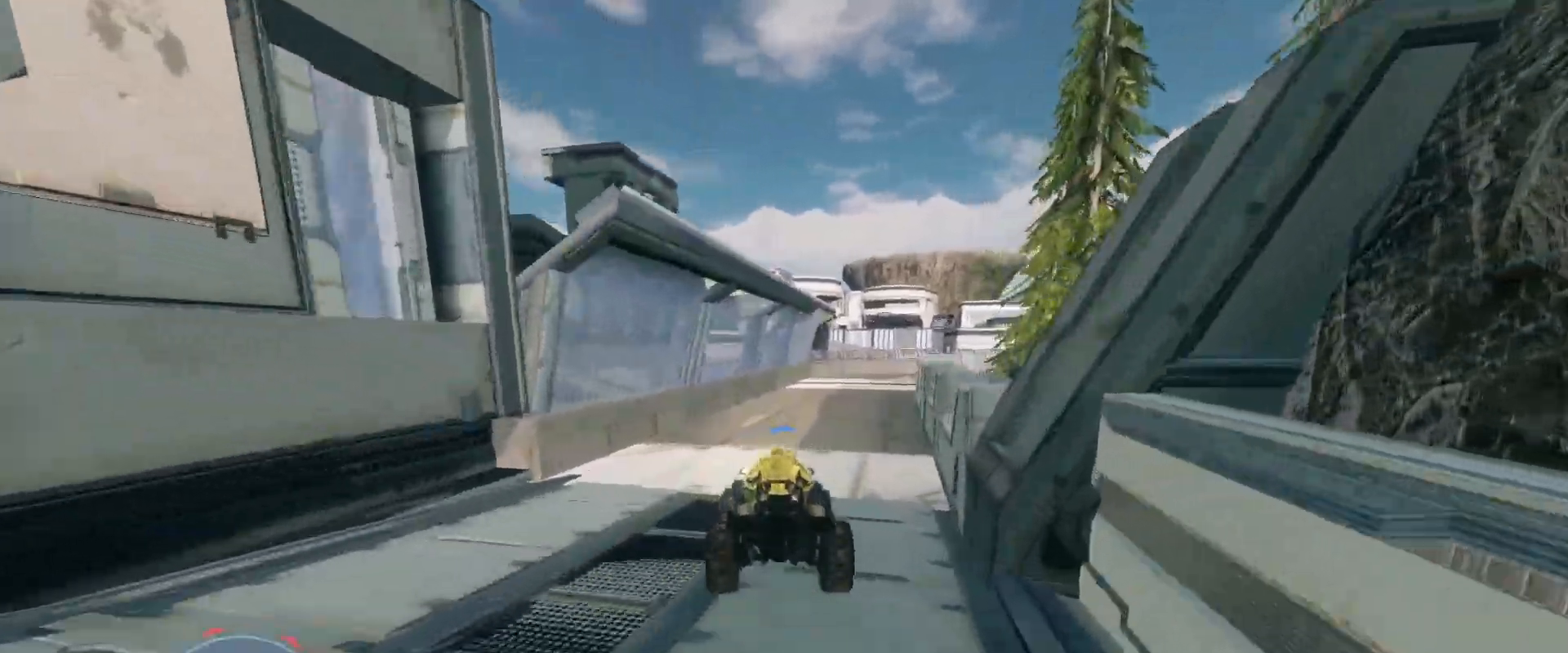
{"keys": ["w"], "mouse": [], "events": []}
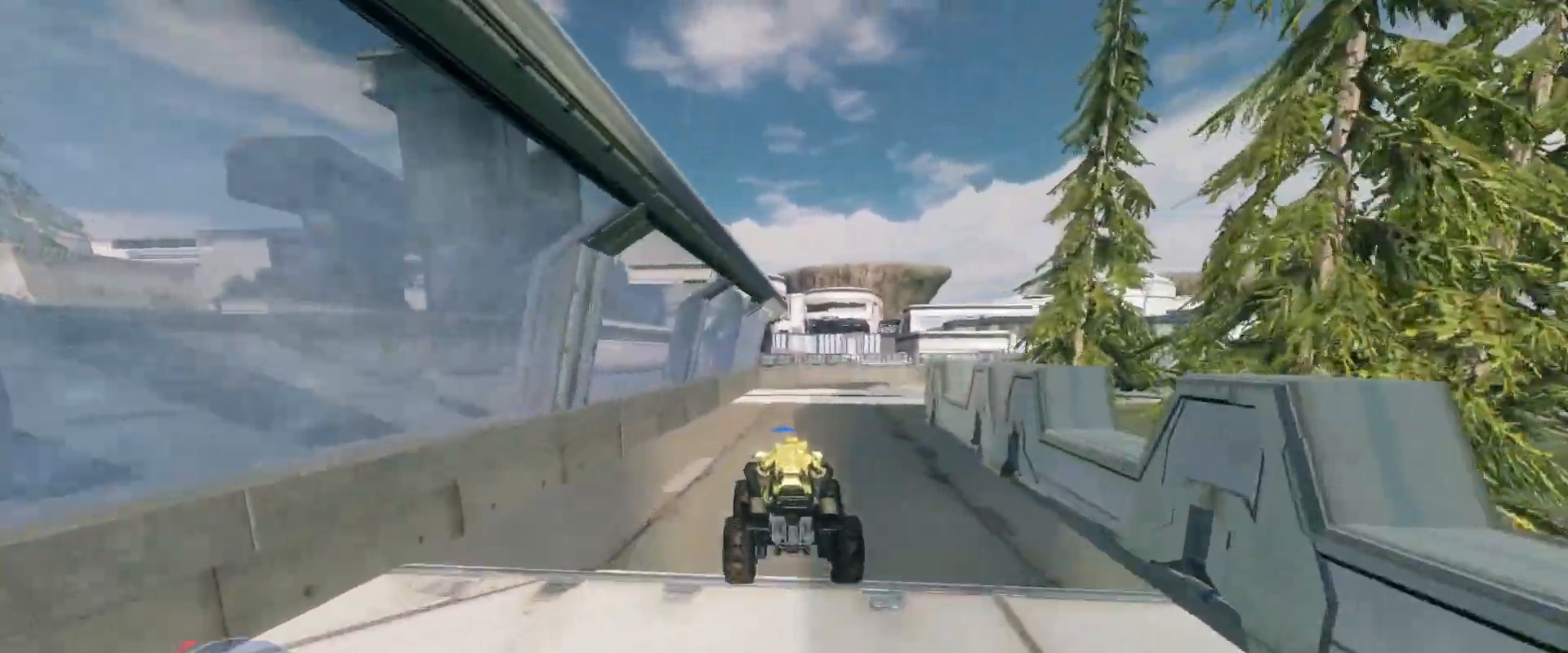
{"keys": ["w"], "mouse": [], "events": []}
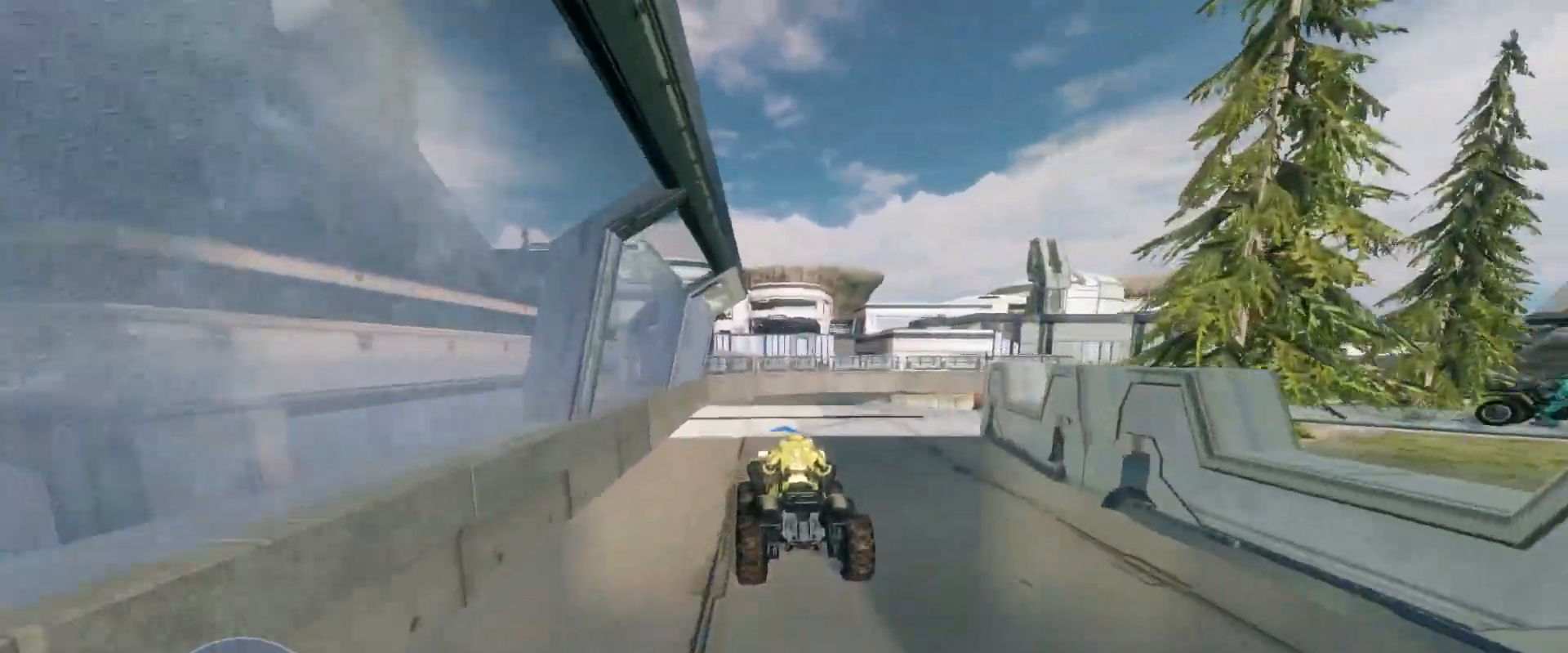
{"keys": [], "mouse": [], "events": [[300, "w", "up"]]}
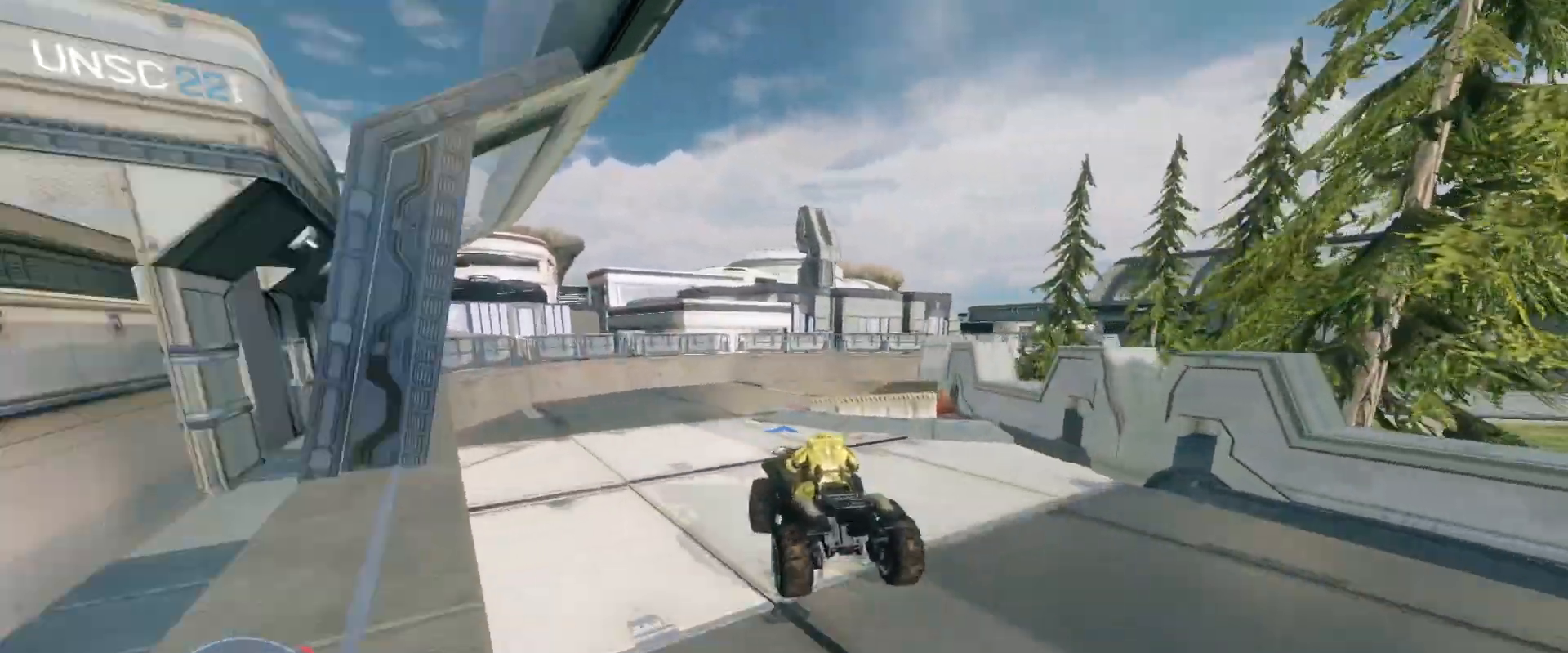
{"keys": ["w"], "mouse": [], "events": [[17, "w", "down"]]}
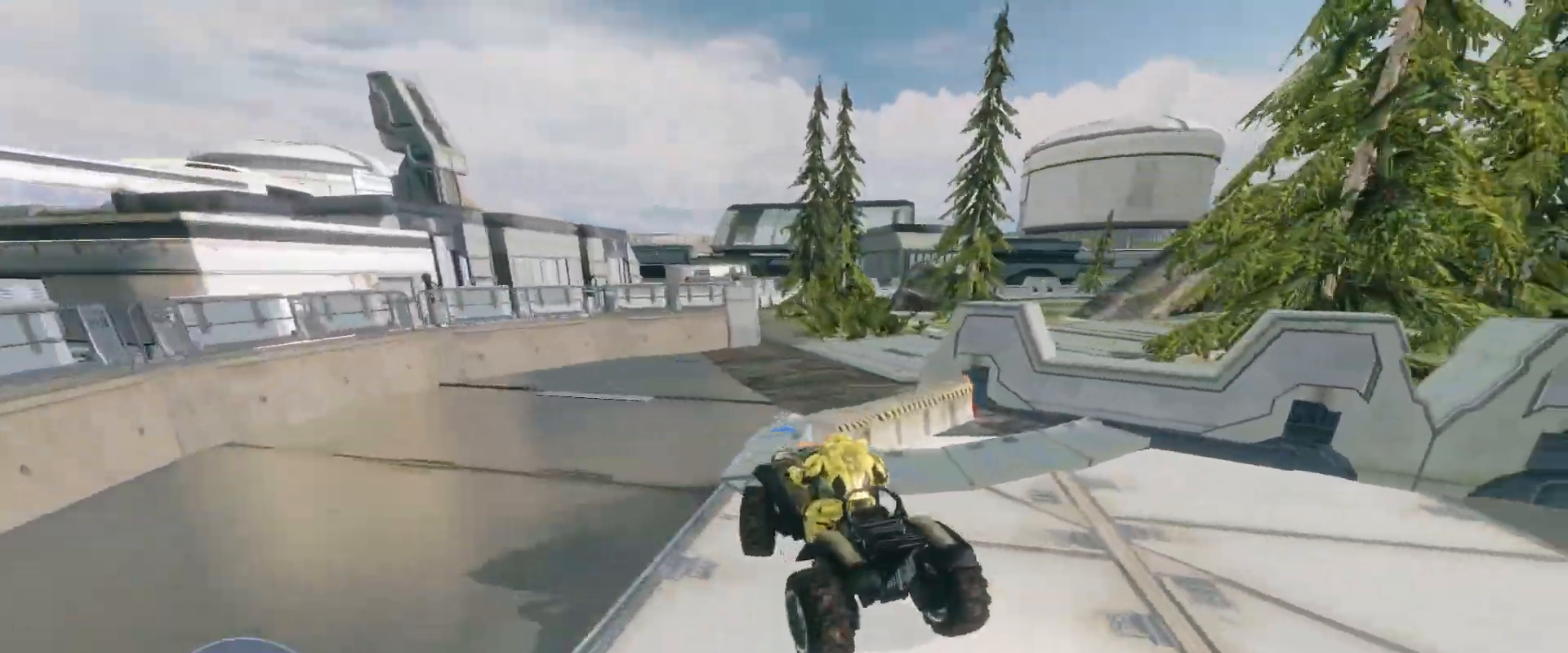
{"keys": ["w"], "mouse": [], "events": []}
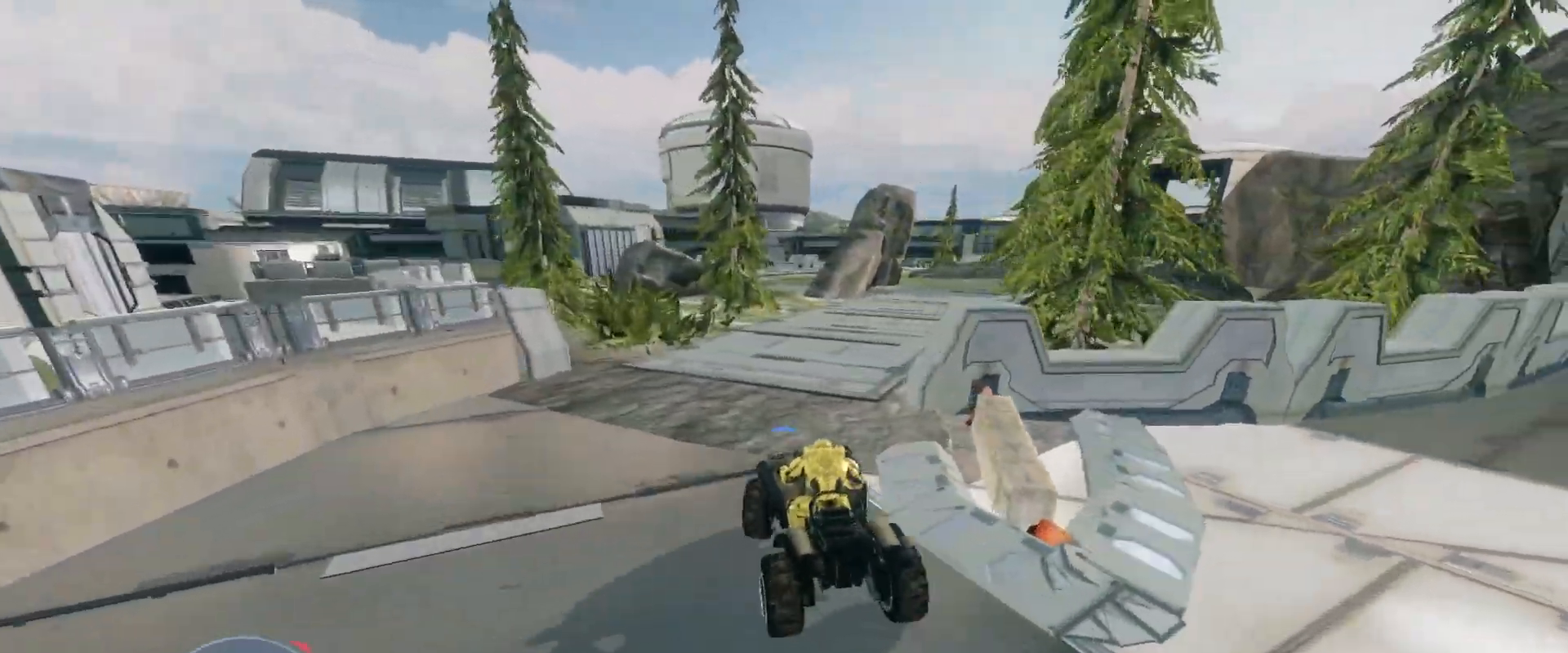
{"keys": ["w"], "mouse": [], "events": []}
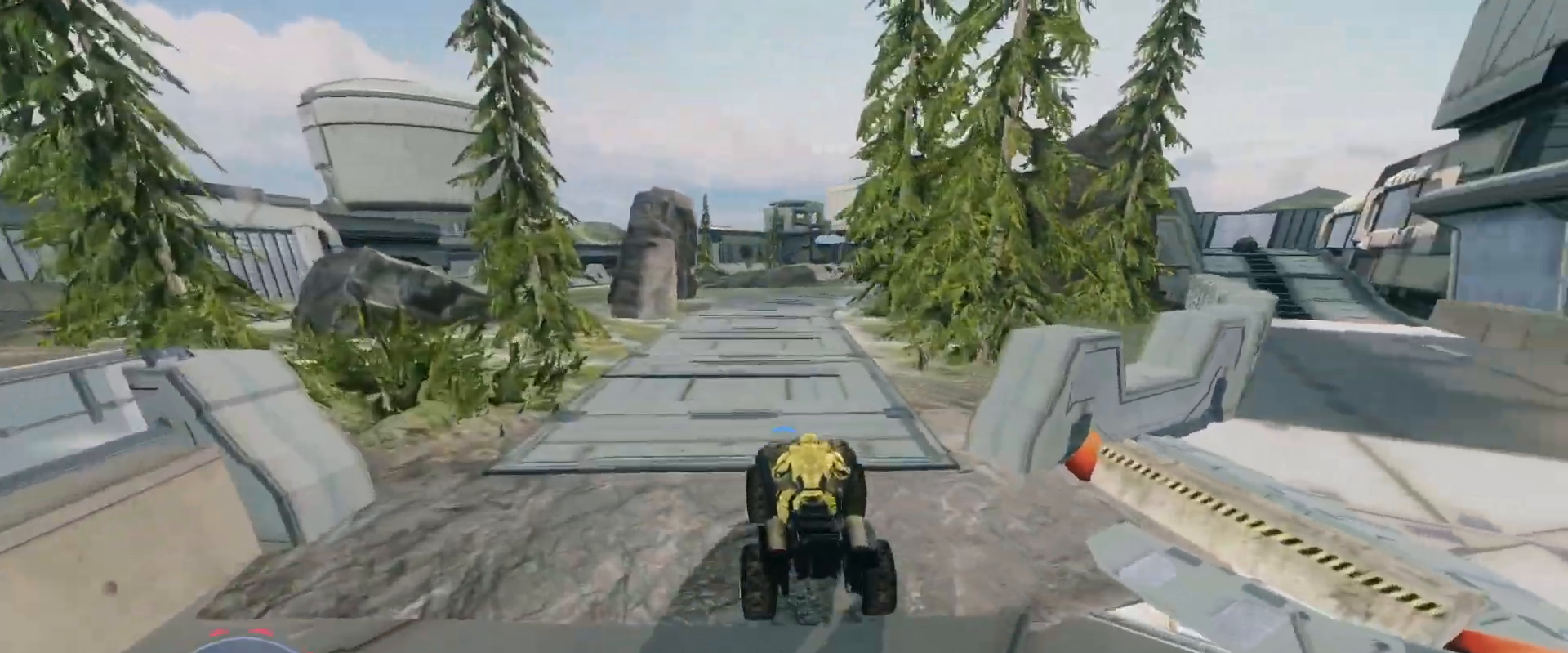
{"keys": ["w"], "mouse": [], "events": []}
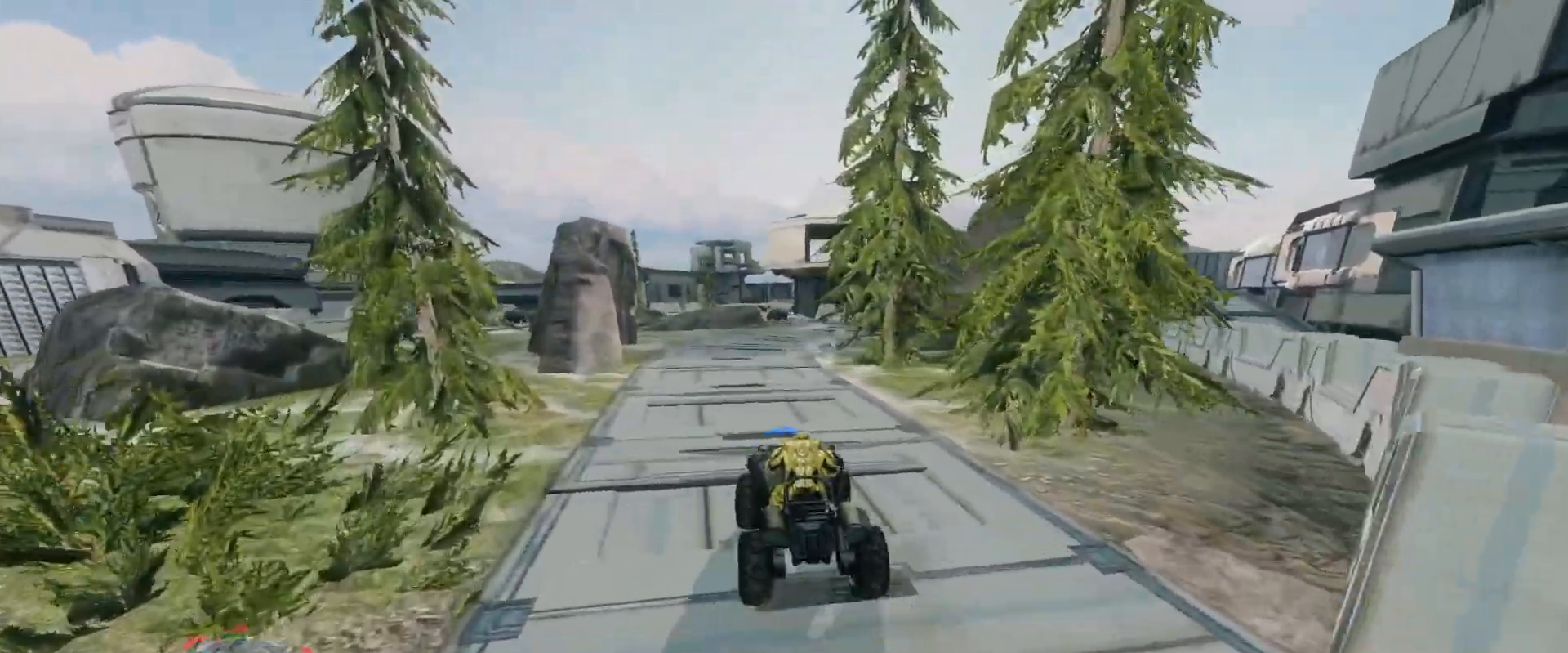
{"keys": ["w"], "mouse": [], "events": []}
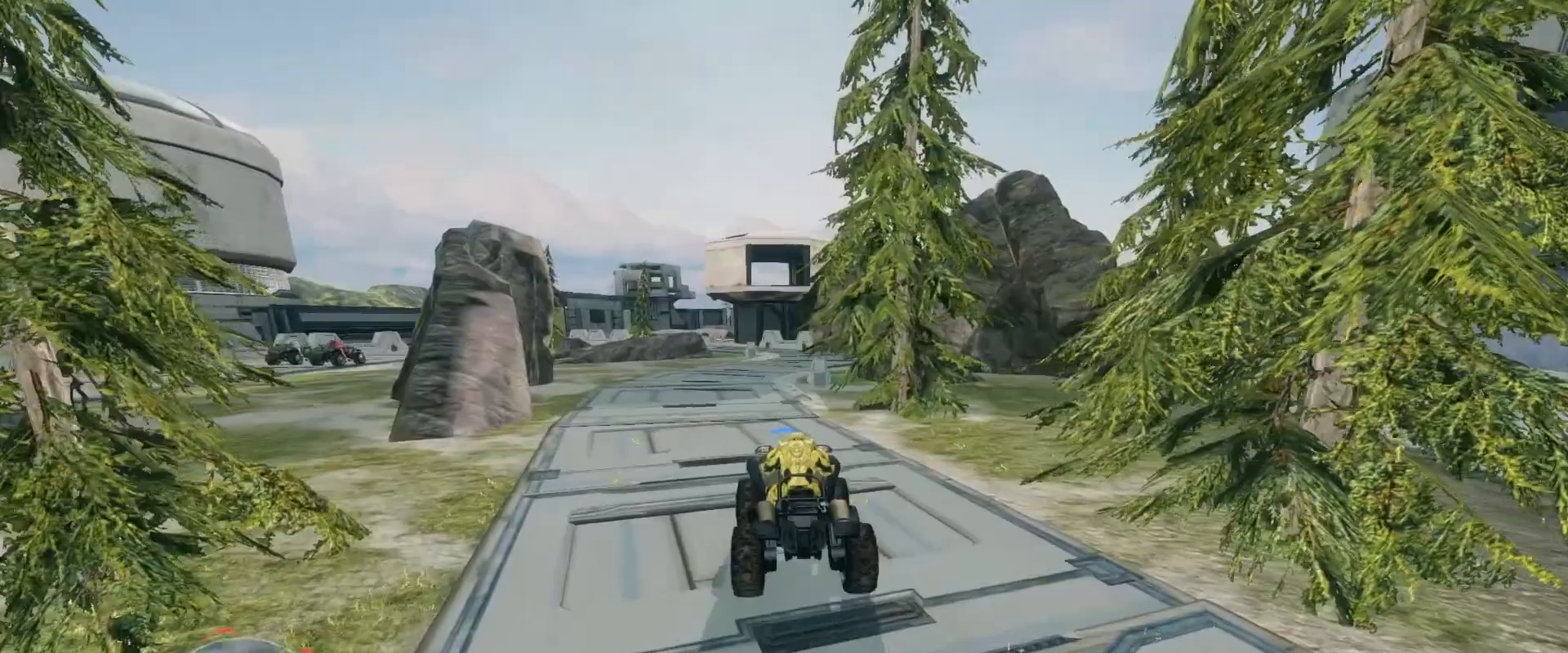
{"keys": ["w"], "mouse": [], "events": []}
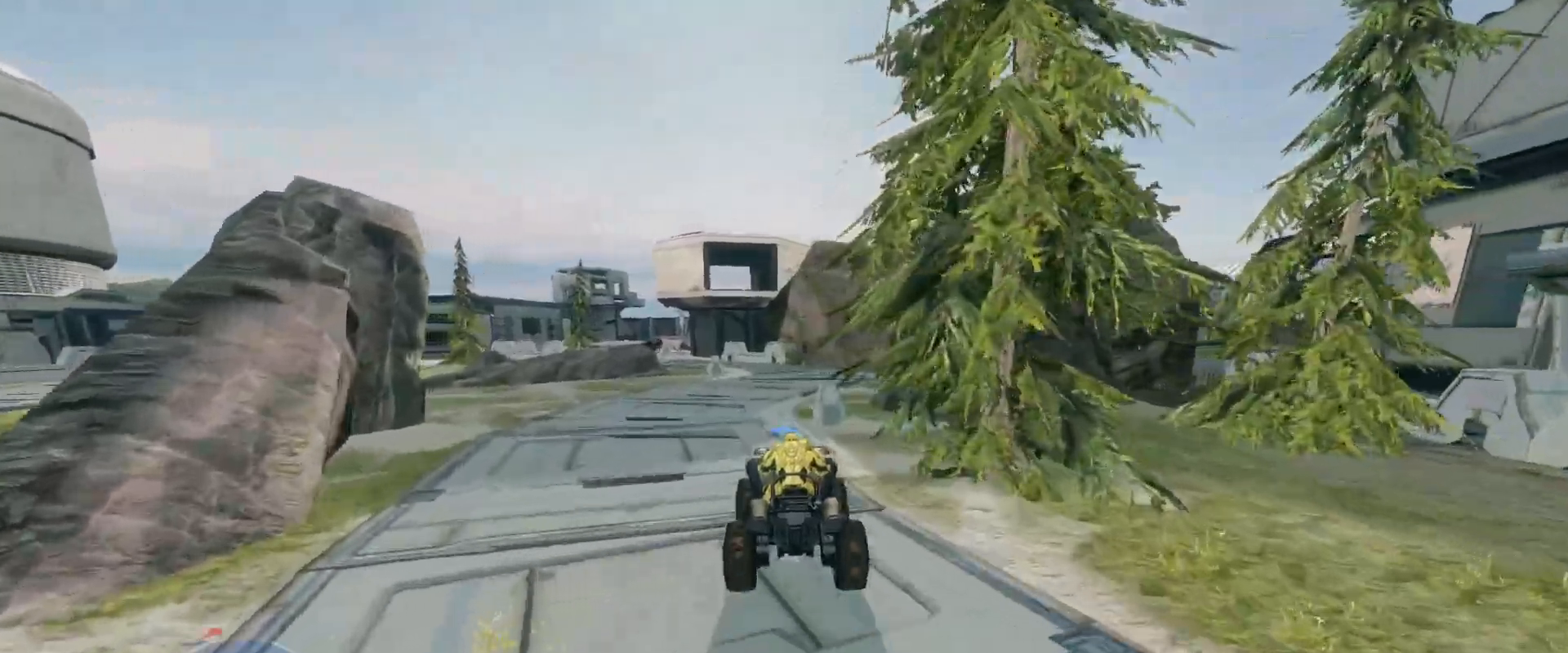
{"keys": ["w"], "mouse": [], "events": []}
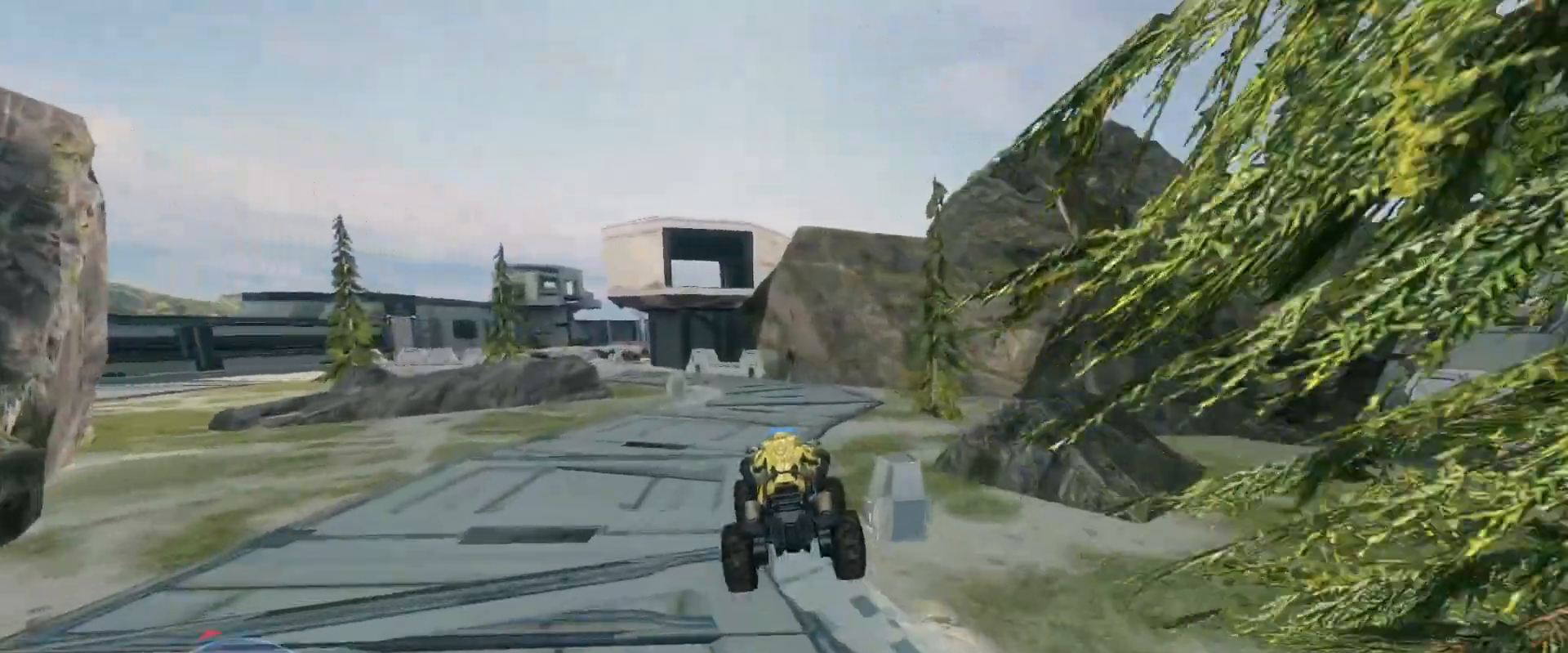
{"keys": ["w"], "mouse": [], "events": []}
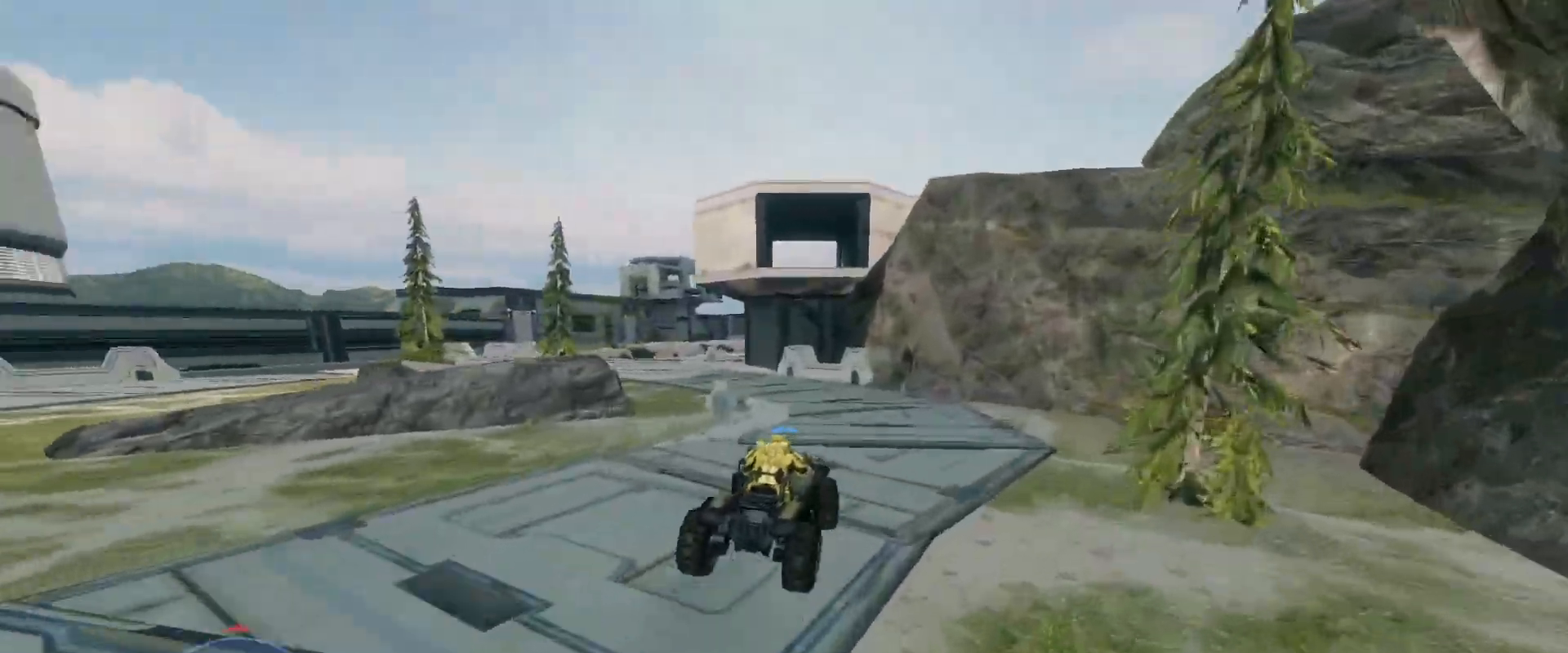
{"keys": ["w"], "mouse": [], "events": []}
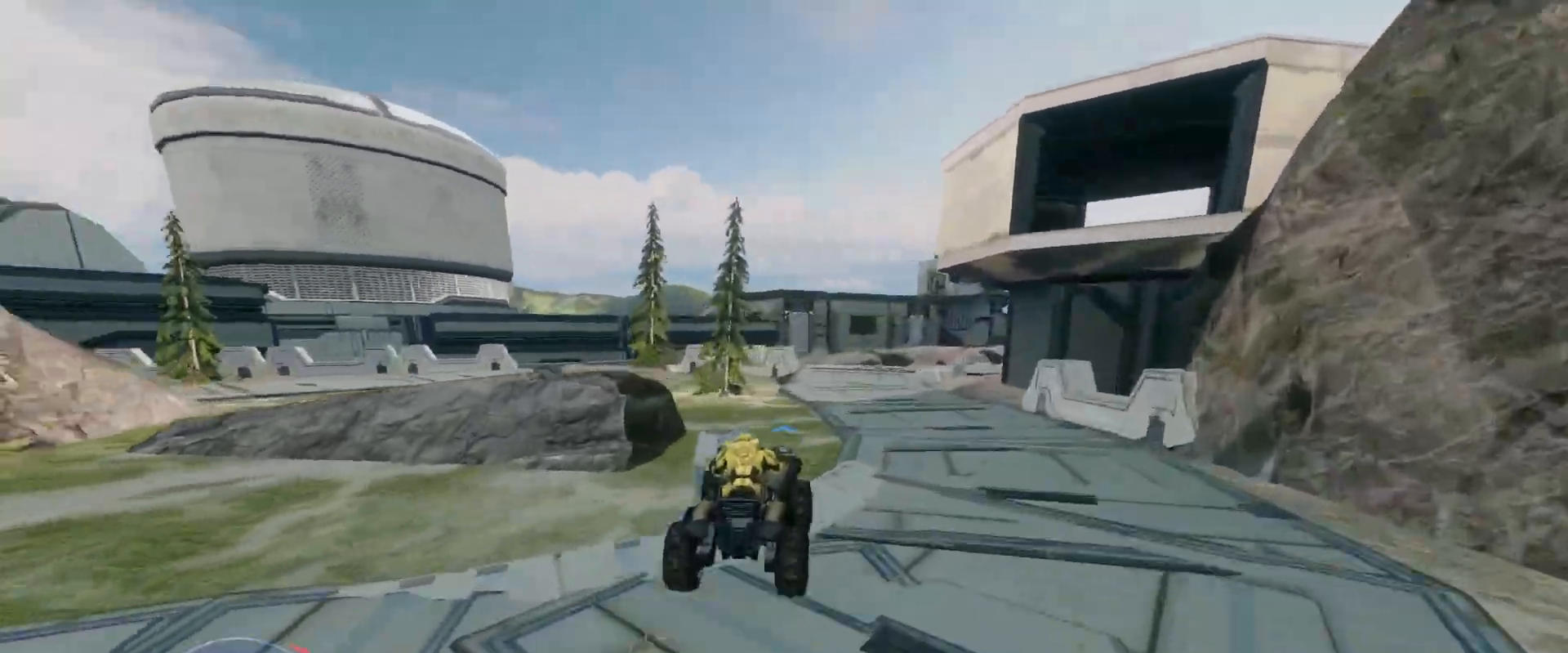
{"keys": ["w"], "mouse": [], "events": []}
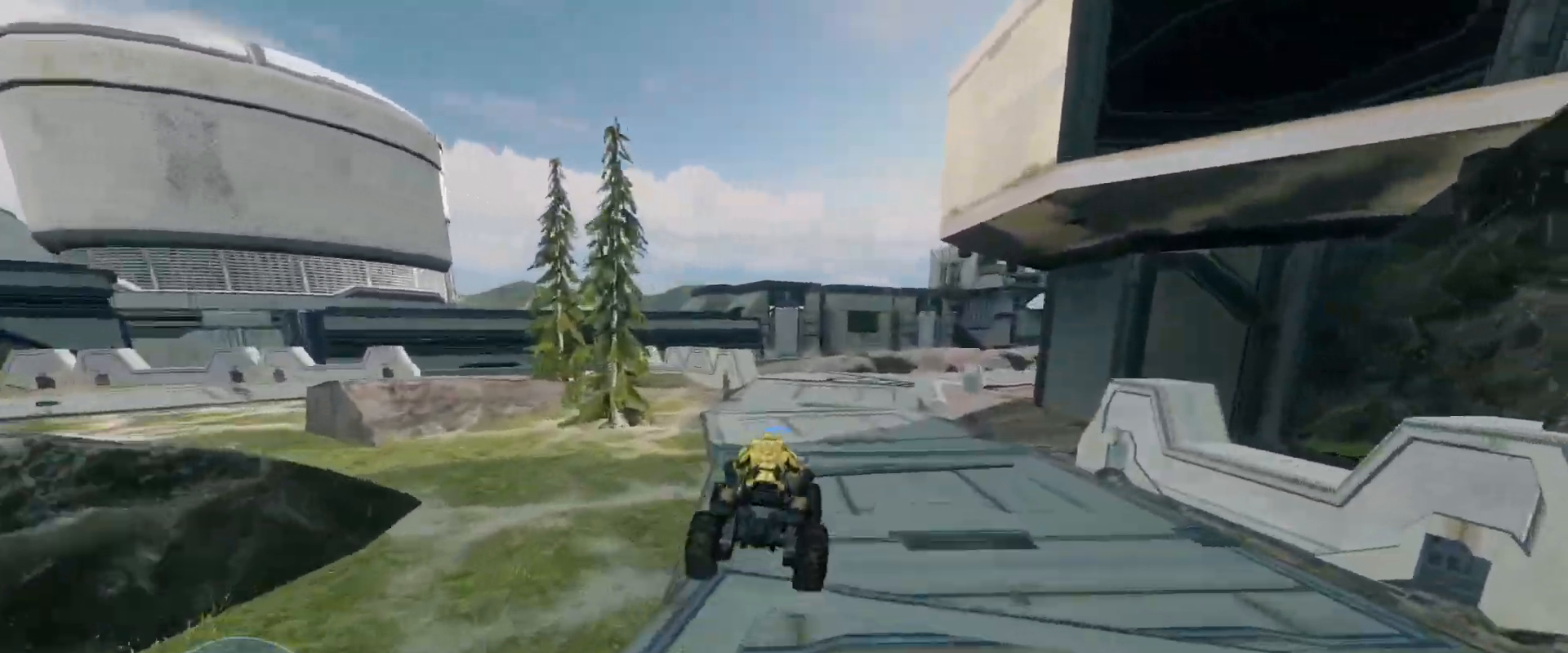
{"keys": ["w"], "mouse": [], "events": []}
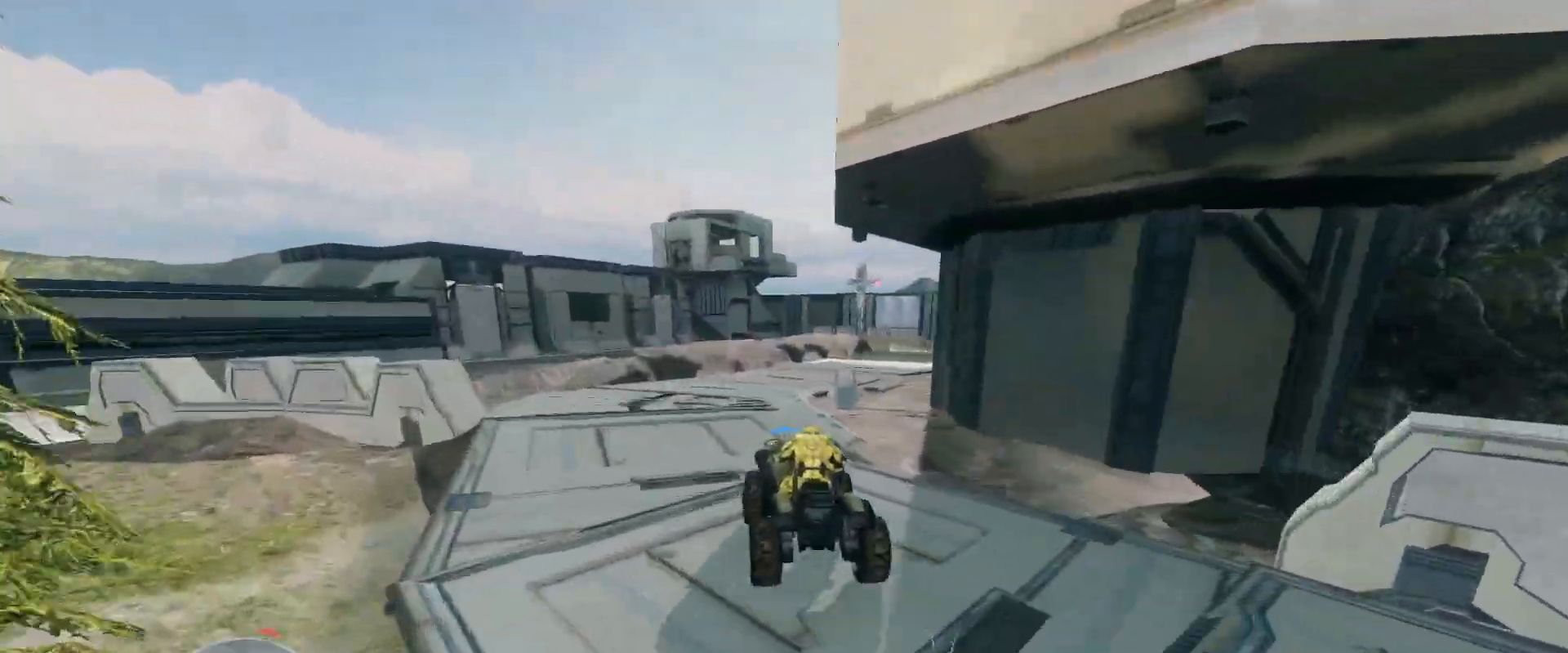
{"keys": ["w"], "mouse": [], "events": []}
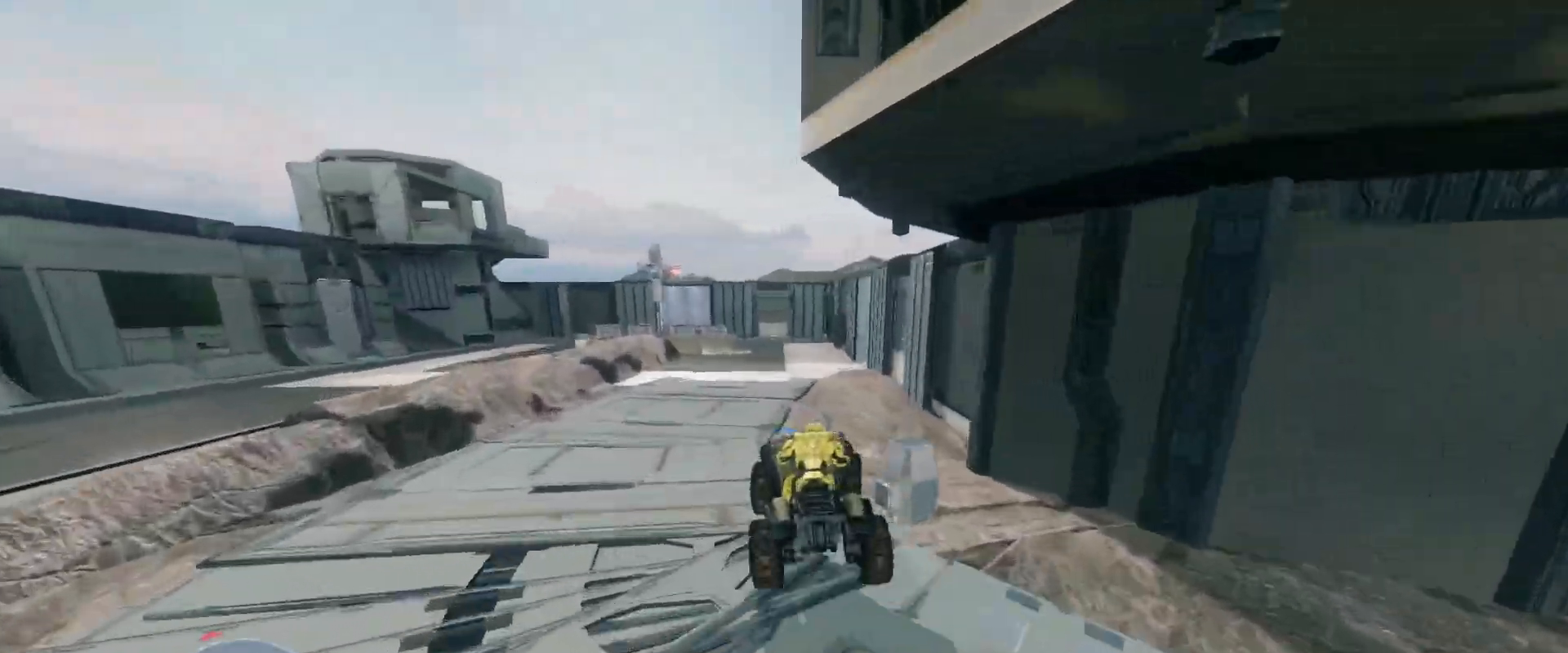
{"keys": ["w"], "mouse": [], "events": []}
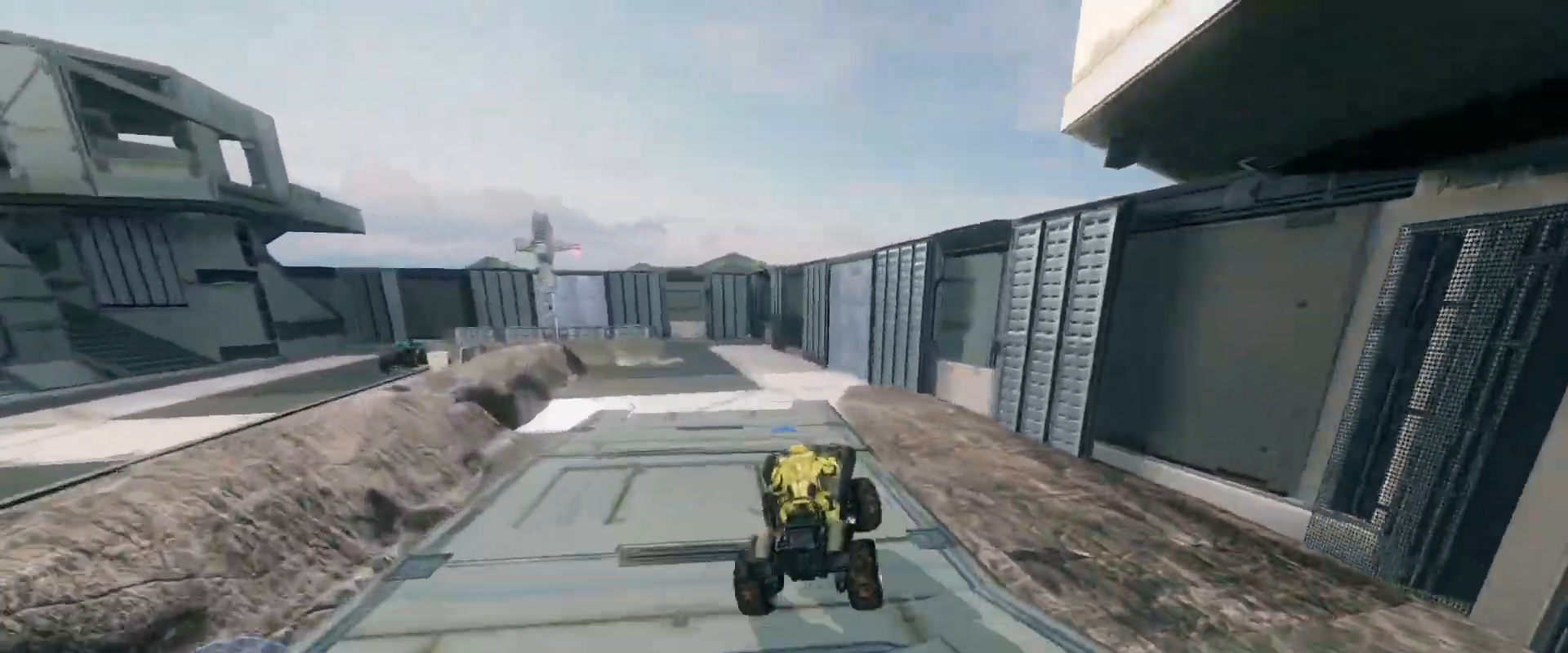
{"keys": ["w"], "mouse": [], "events": []}
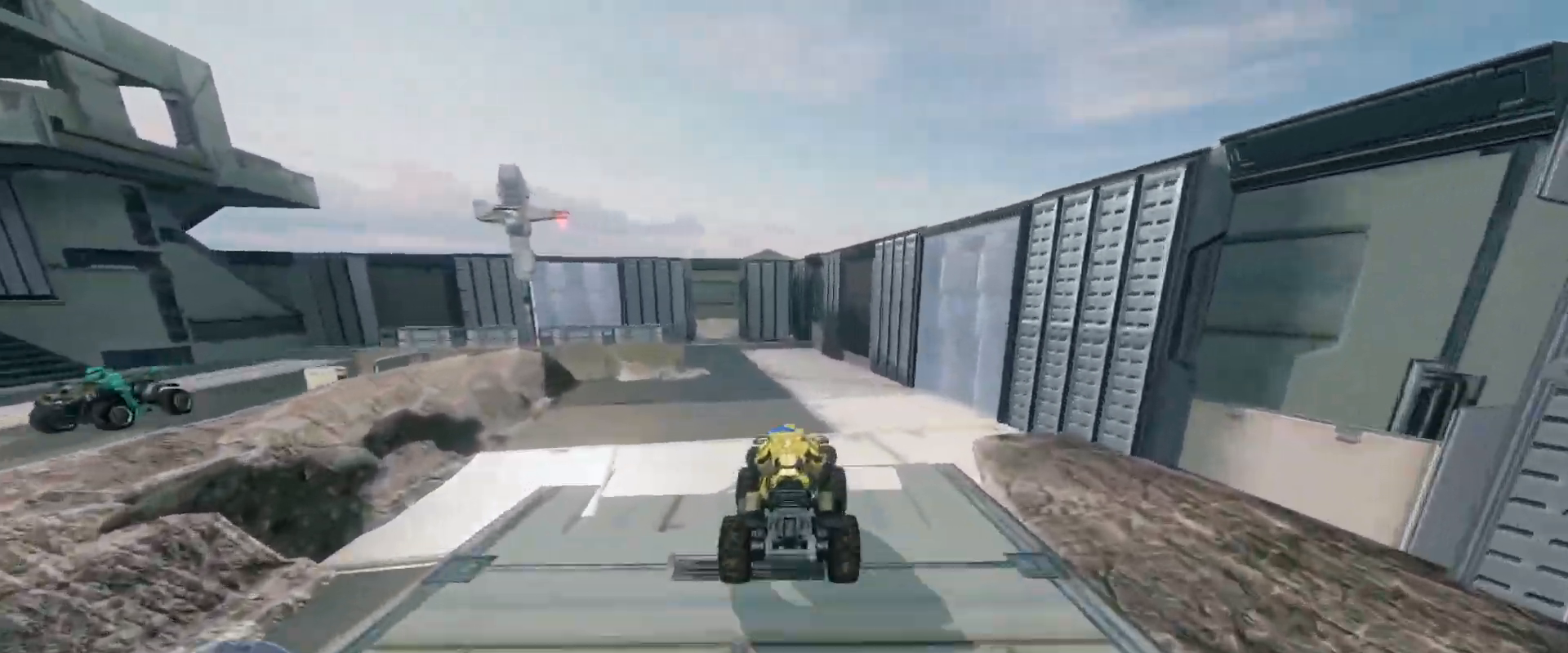
{"keys": ["w"], "mouse": [], "events": [[284, "w", "up"], [417, "w", "down"]]}
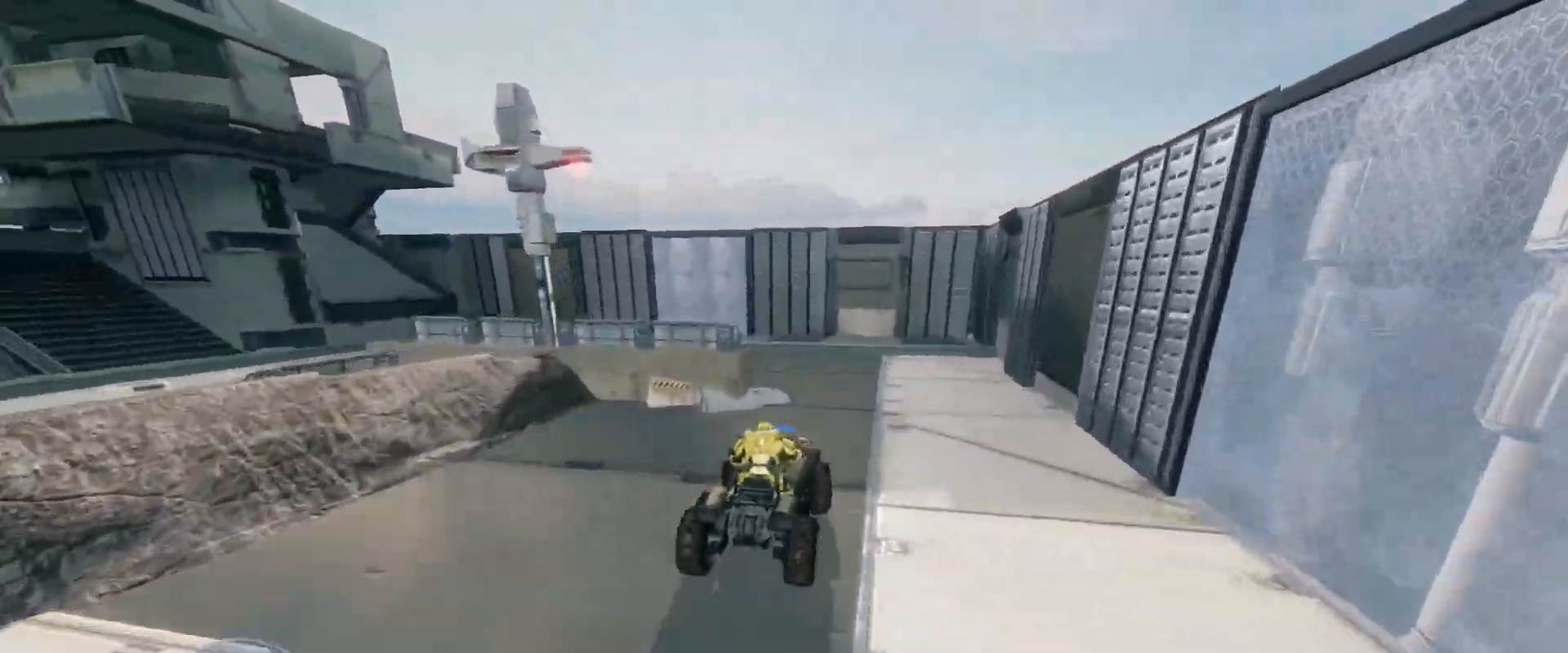
{"keys": ["w"], "mouse": [], "events": []}
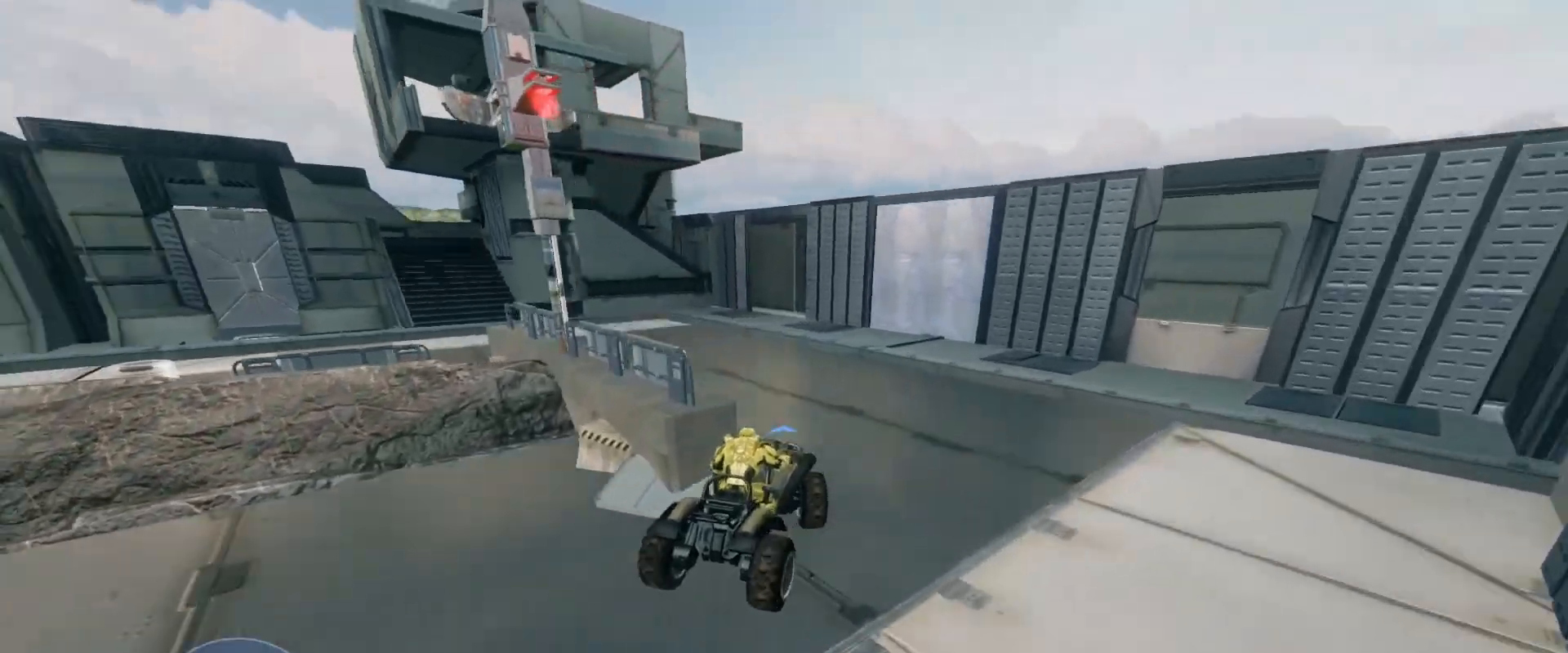
{"keys": ["w"], "mouse": [], "events": []}
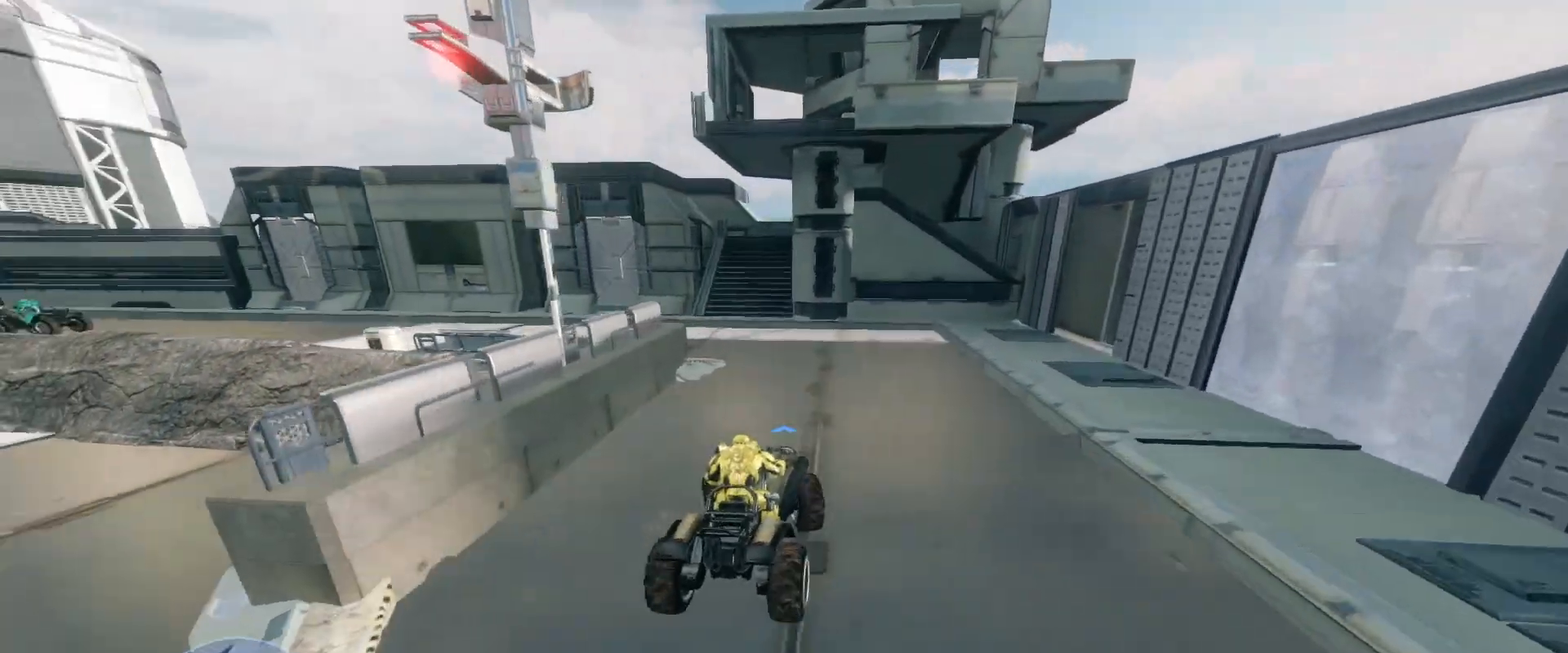
{"keys": ["w"], "mouse": [], "events": []}
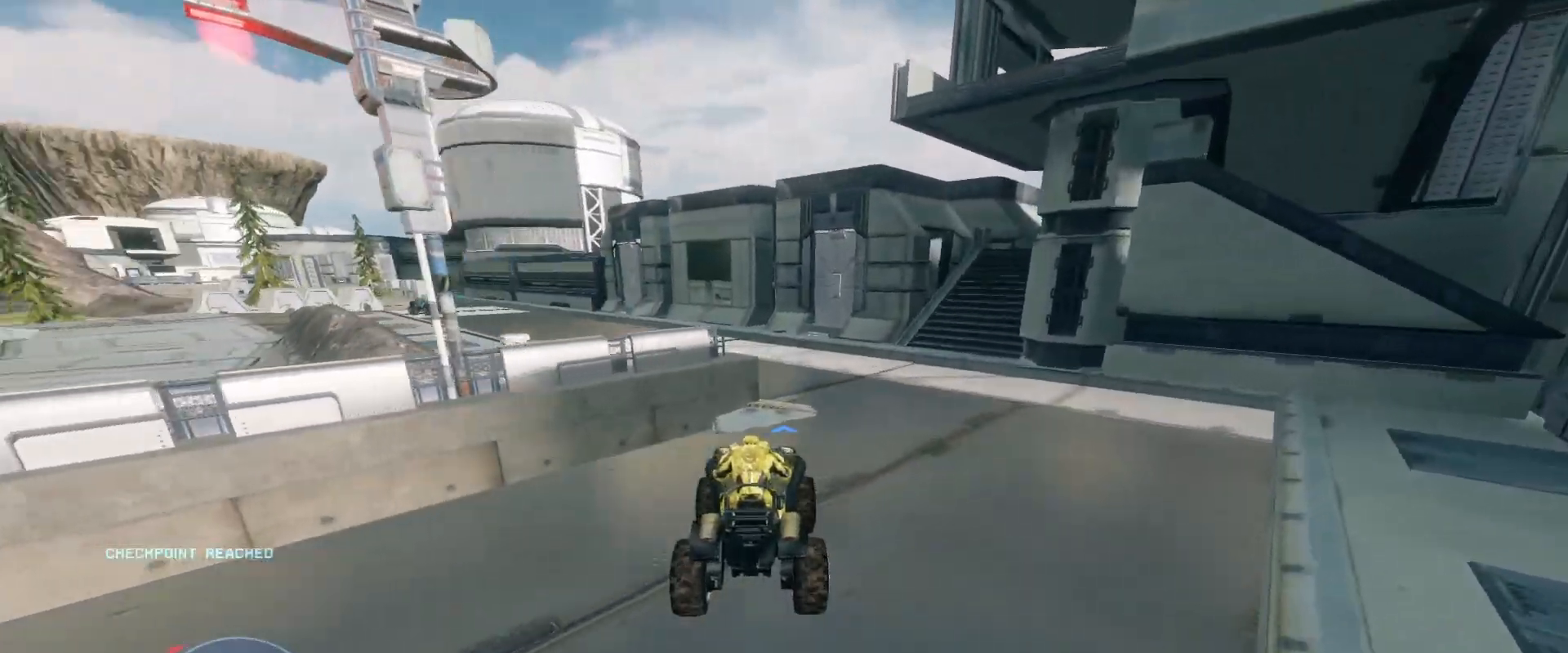
{"keys": ["w"], "mouse": [], "events": []}
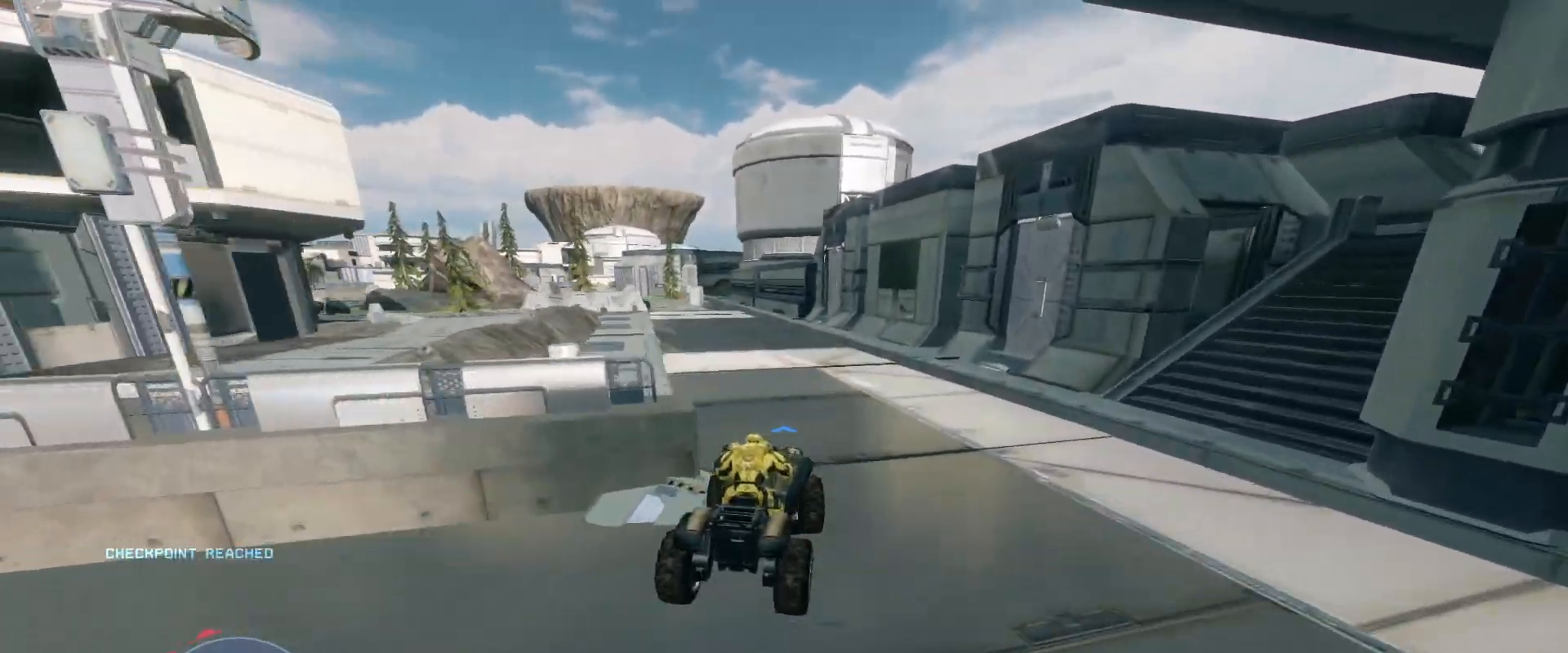
{"keys": ["w"], "mouse": [], "events": []}
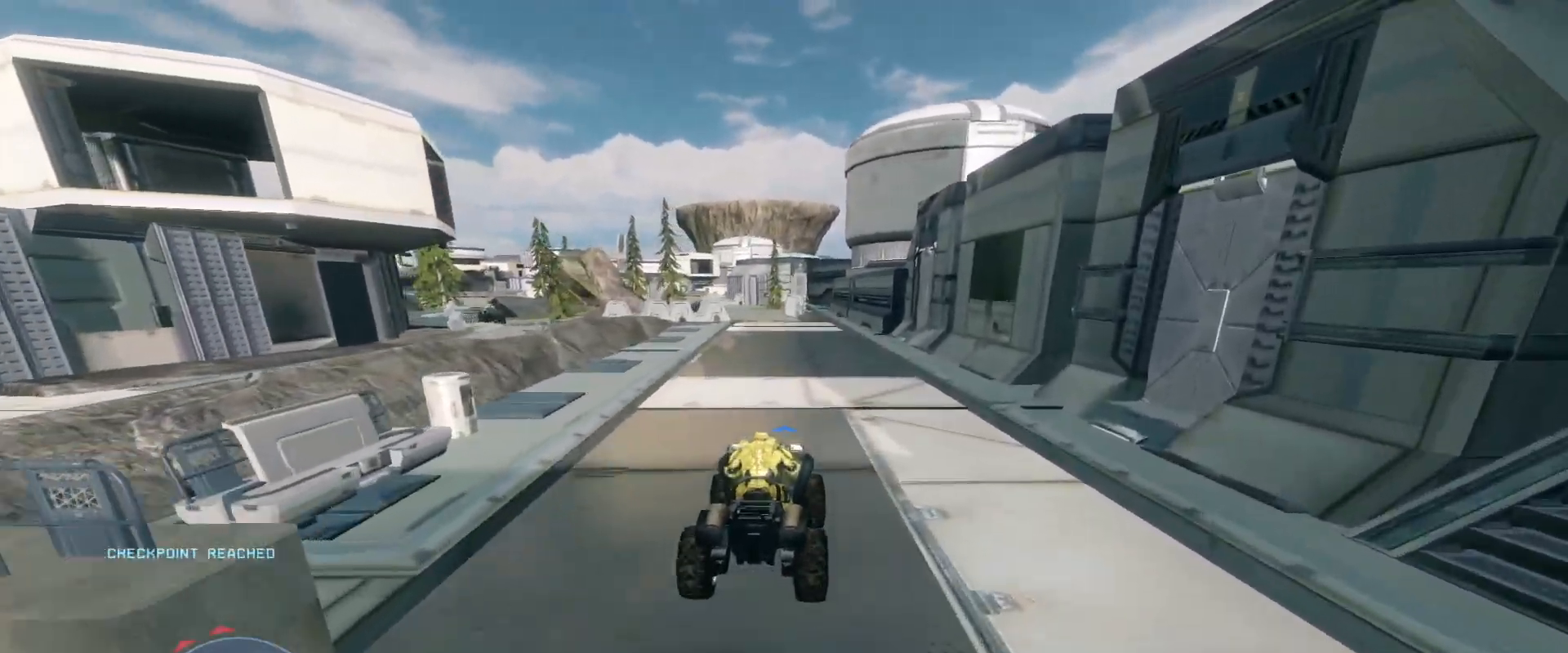
{"keys": ["w"], "mouse": [], "events": []}
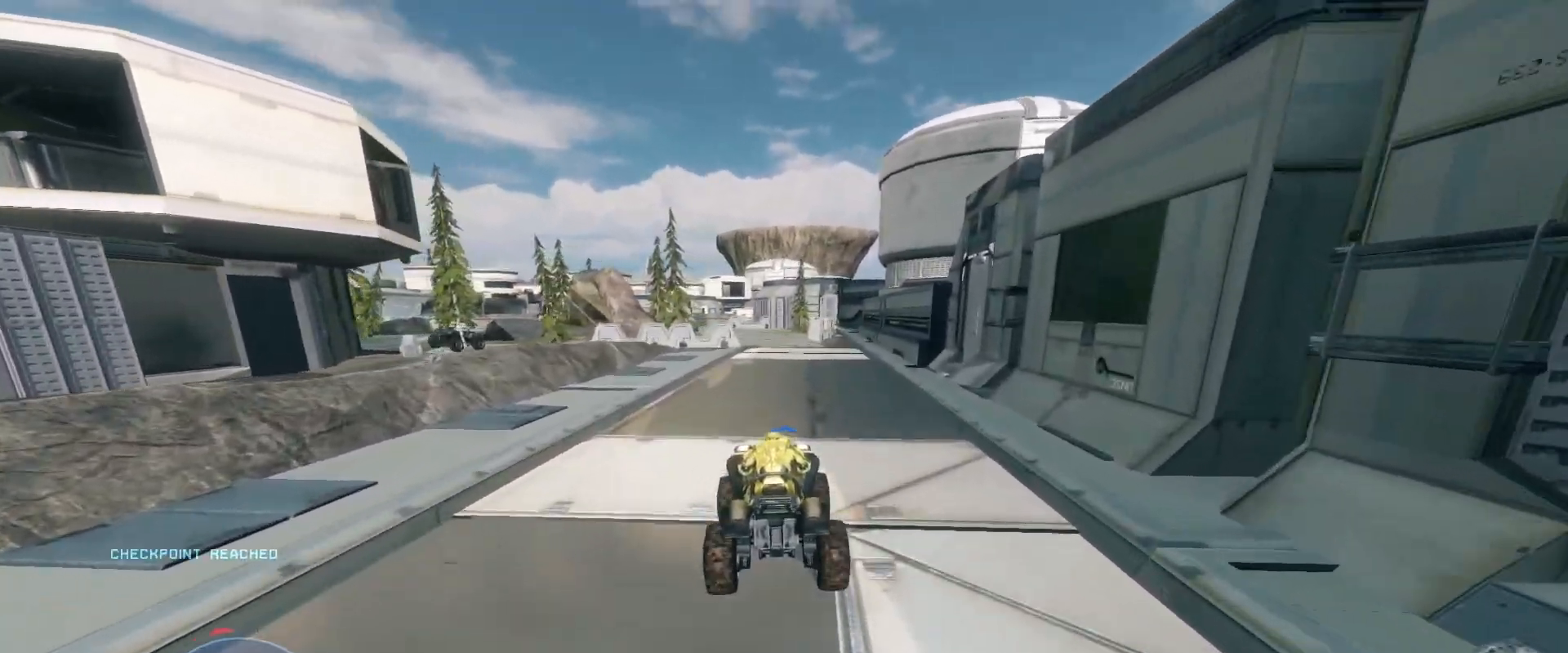
{"keys": ["w"], "mouse": [], "events": []}
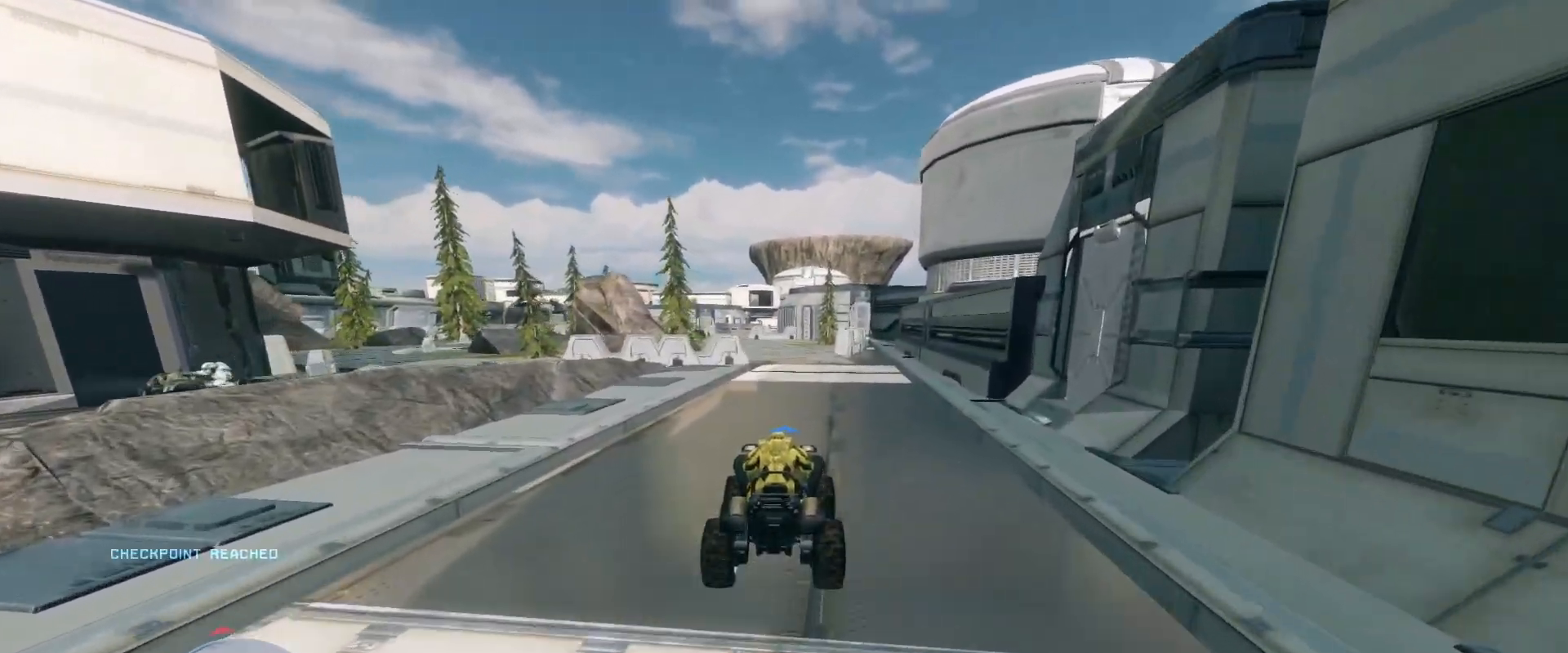
{"keys": ["w"], "mouse": [], "events": []}